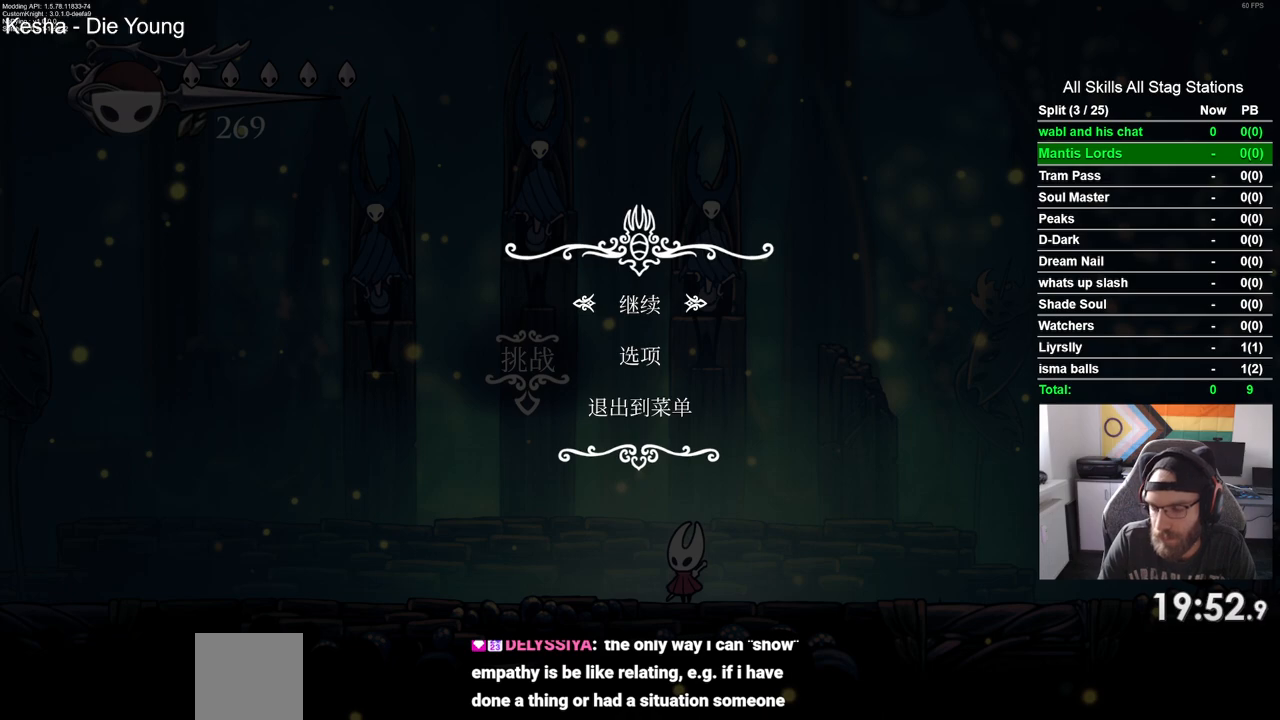
Gameplay with a controller (PlayStation layout); each line is a JSON object with the inputs held at the frame after it. "events" lists button and stick changes between this image and that frame as [ms after this image, input, new state], when the widget could be followed in between.
{"buttons": ["CIRCLE"], "left_stick": "center", "right_stick": "center", "events": [[433, "CIRCLE", "down"]]}
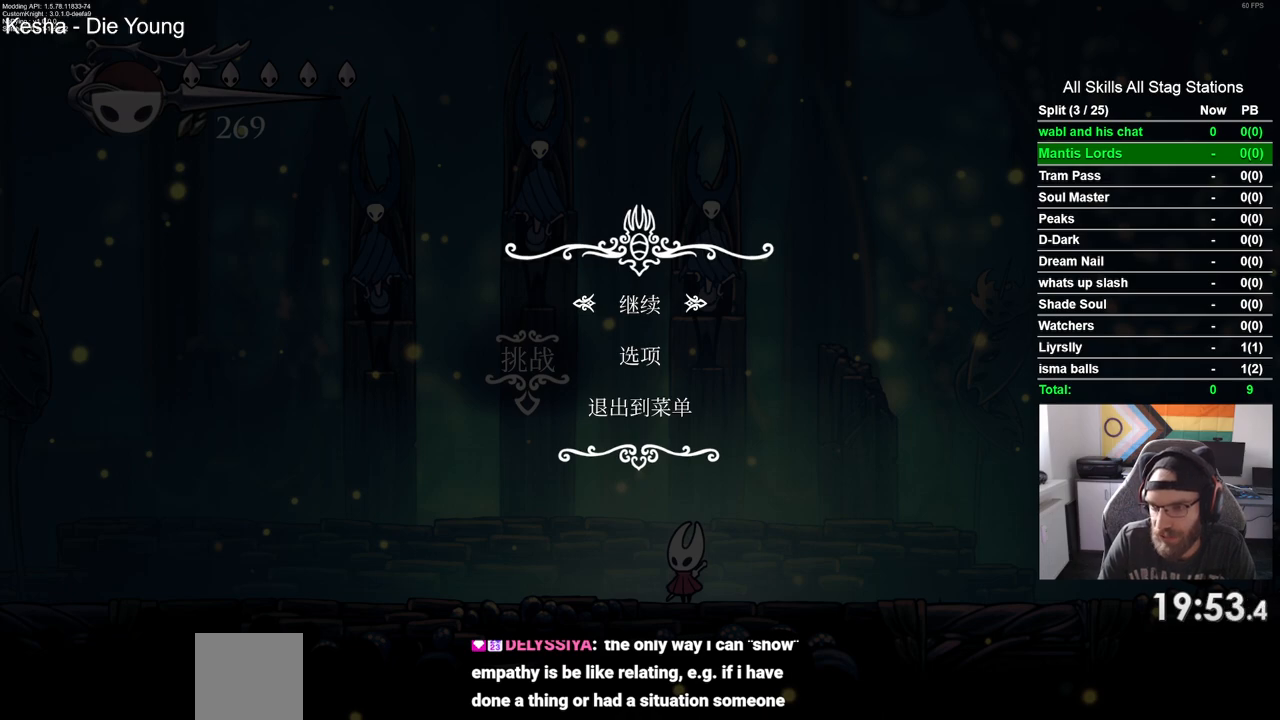
{"buttons": ["DPAD_LEFT"], "left_stick": "center", "right_stick": "center", "events": [[33, "CIRCLE", "up"], [250, "DPAD_LEFT", "down"]]}
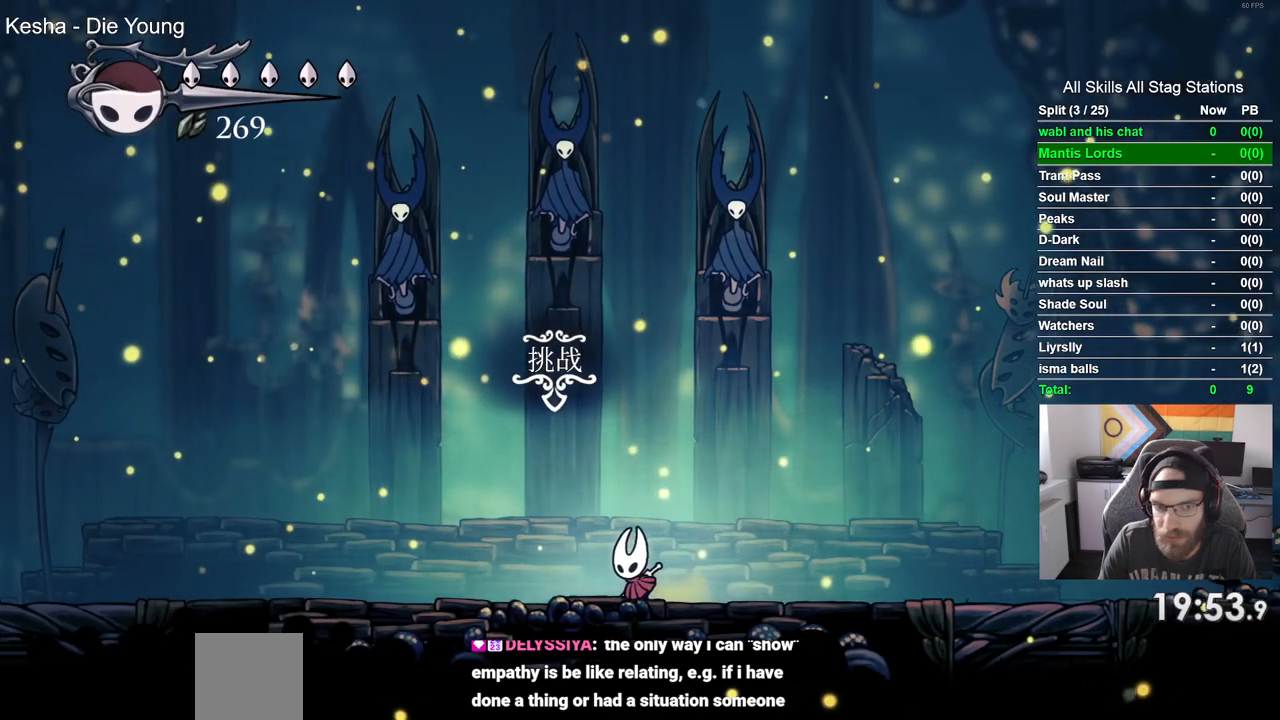
{"buttons": ["DPAD_UP"], "left_stick": "center", "right_stick": "center", "events": [[150, "DPAD_LEFT", "up"], [467, "DPAD_UP", "down"]]}
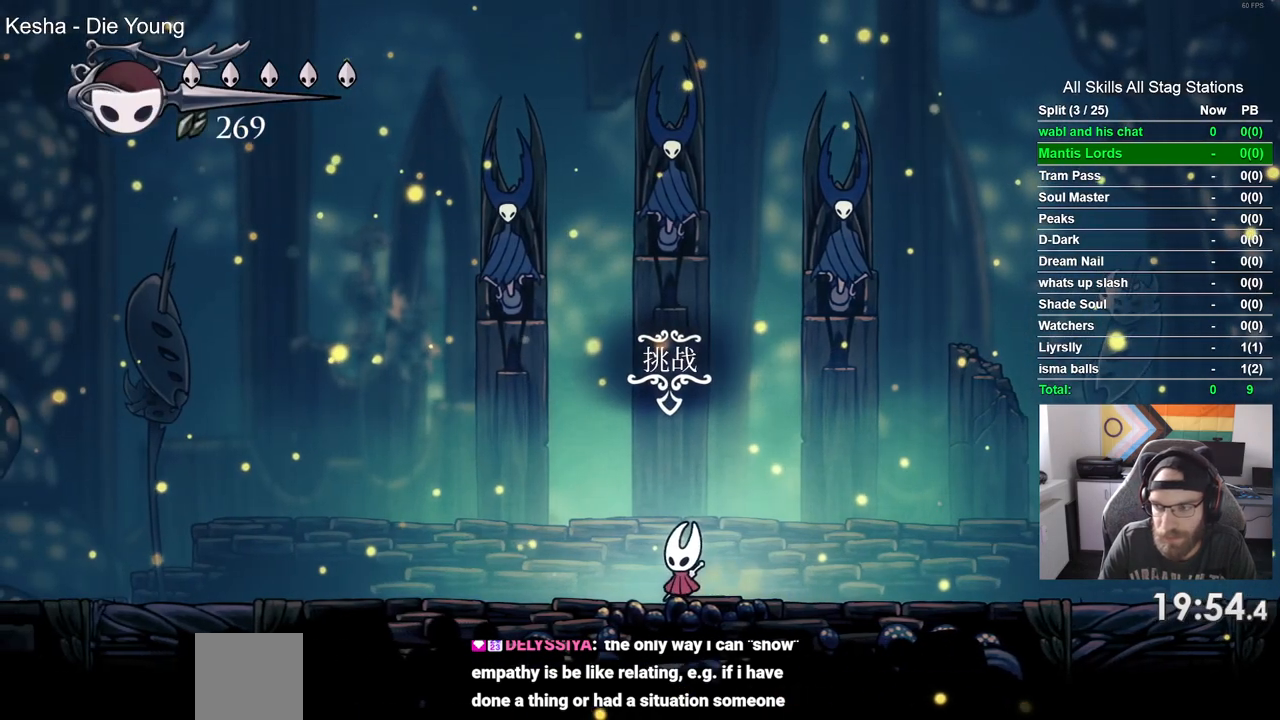
{"buttons": [], "left_stick": "center", "right_stick": "center", "events": [[100, "DPAD_UP", "up"]]}
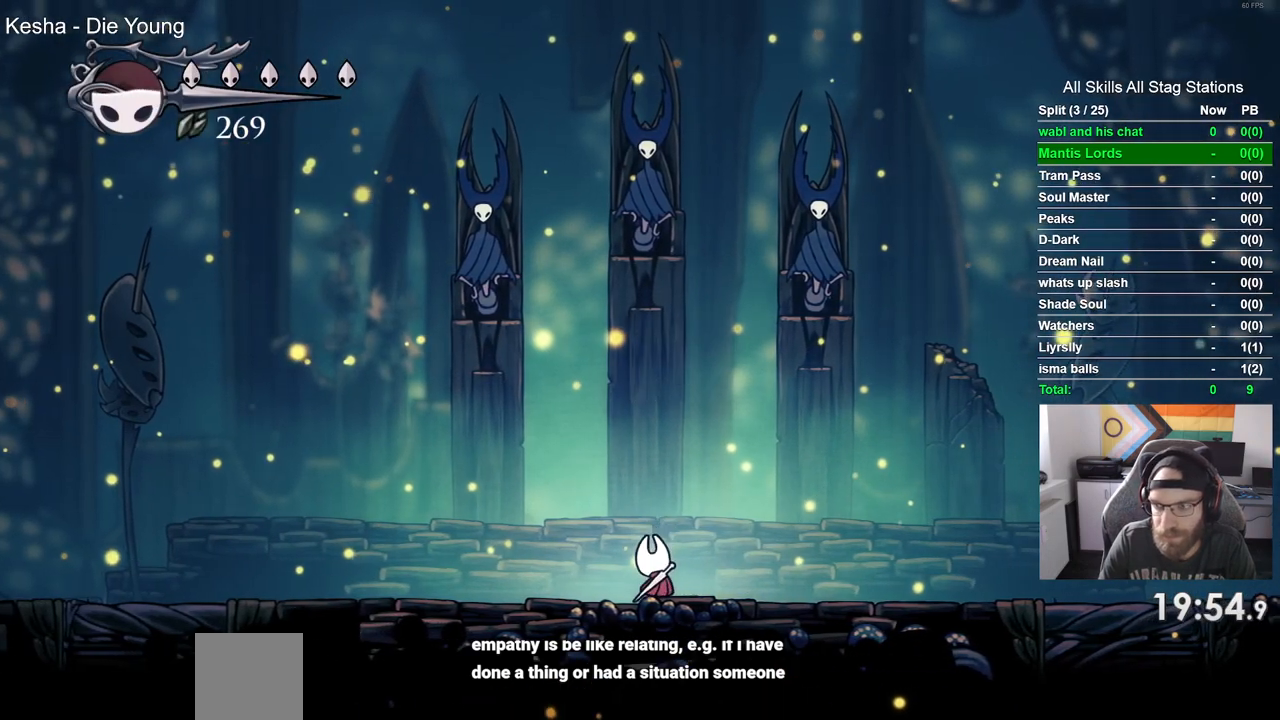
{"buttons": [], "left_stick": "center", "right_stick": "center", "events": []}
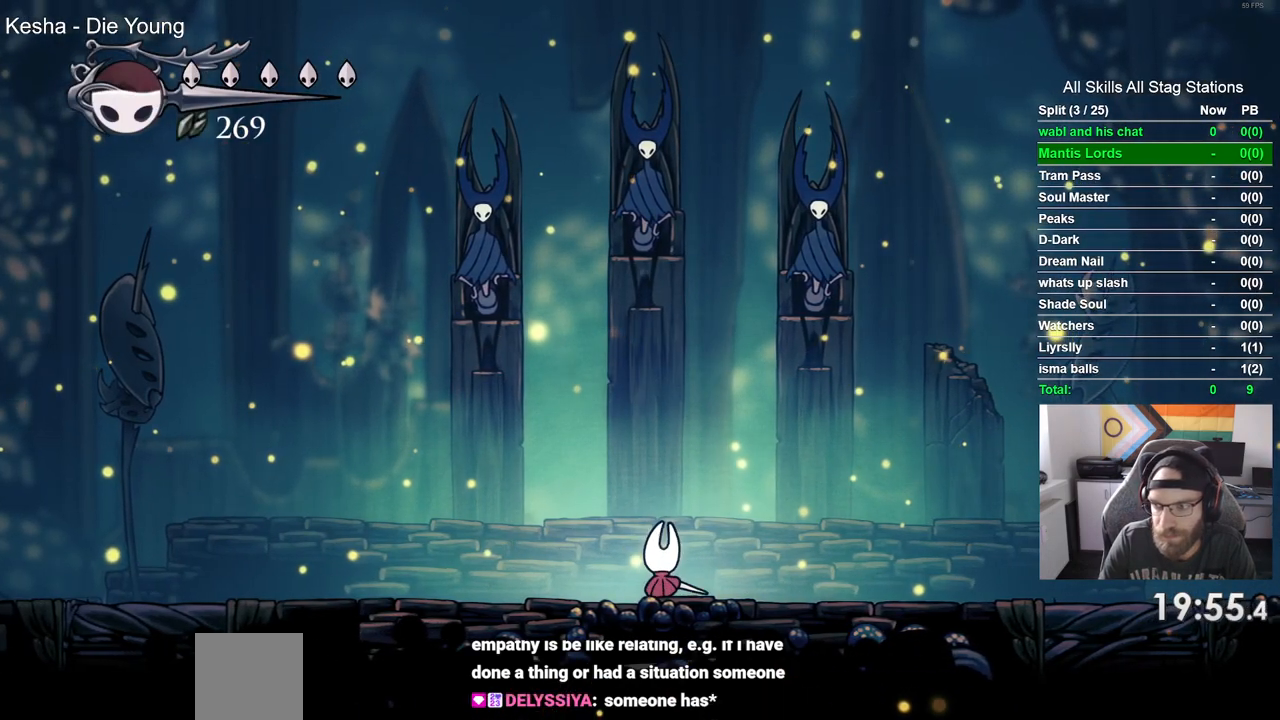
{"buttons": ["CROSS"], "left_stick": "center", "right_stick": "center", "events": [[433, "CROSS", "down"]]}
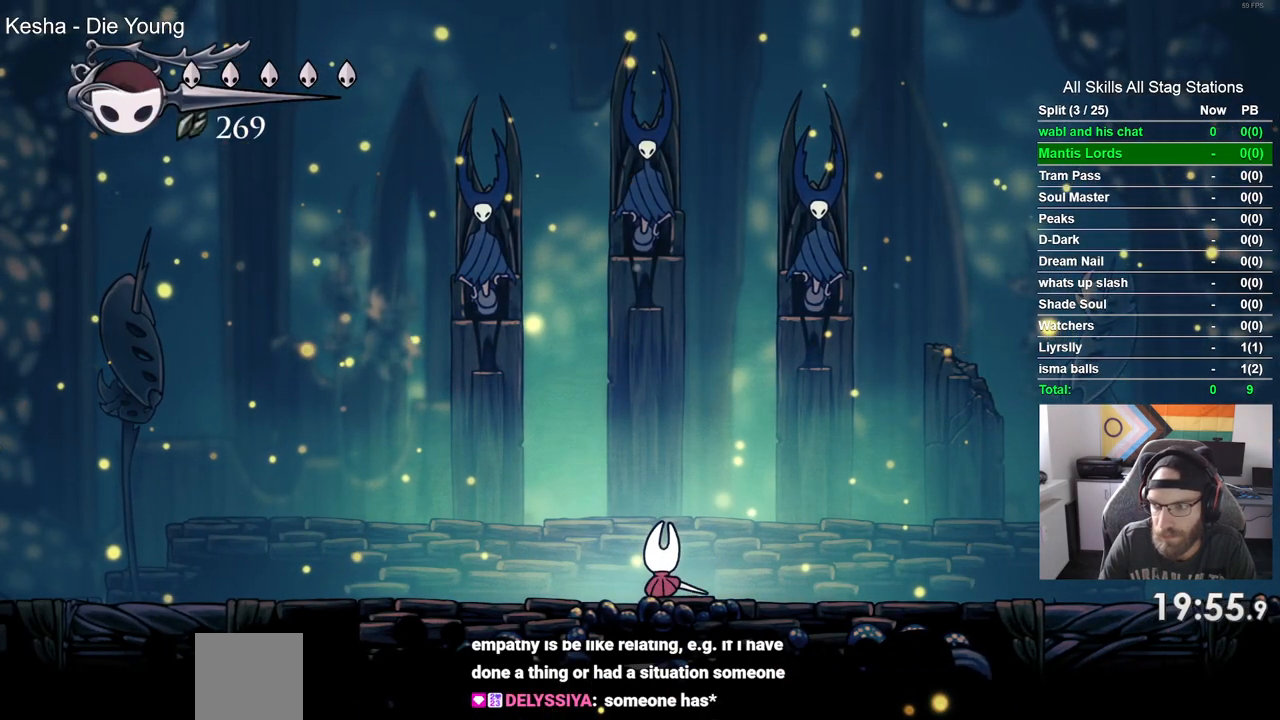
{"buttons": [], "left_stick": "center", "right_stick": "center", "events": [[67, "CROSS", "up"], [167, "CROSS", "down"], [300, "CROSS", "up"], [400, "CROSS", "down"], [500, "CROSS", "up"]]}
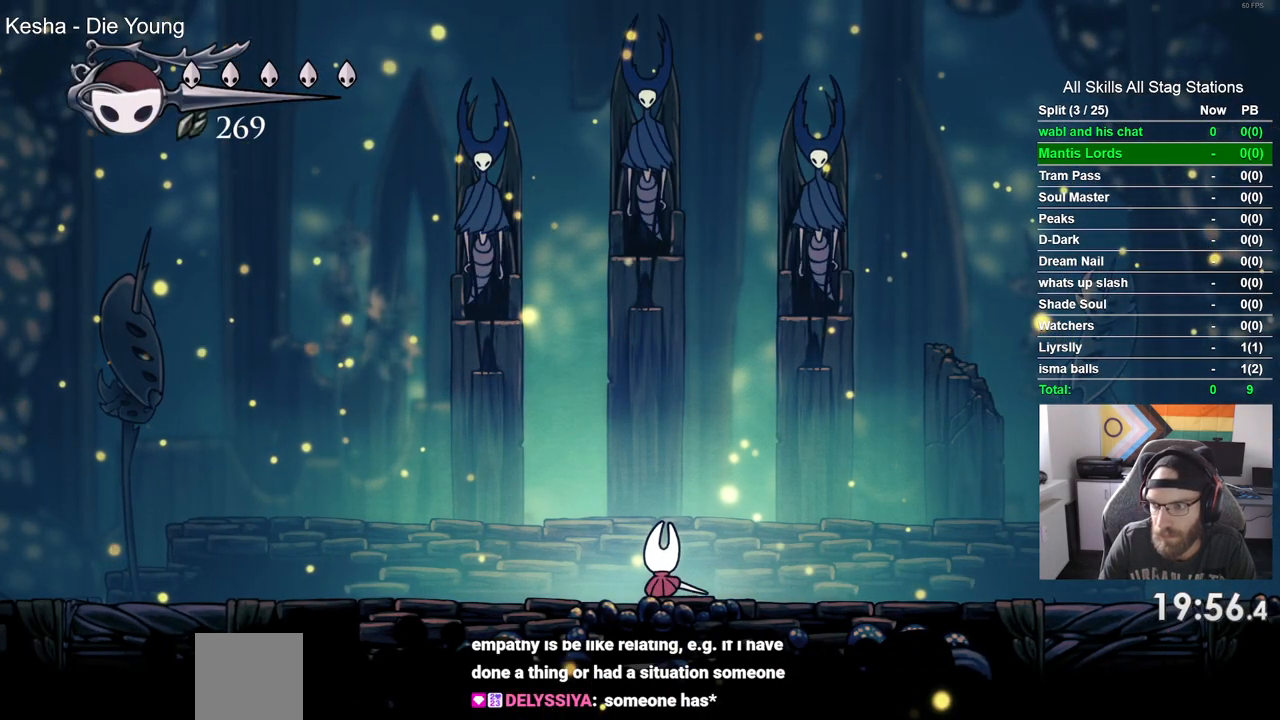
{"buttons": [], "left_stick": "center", "right_stick": "center", "events": [[100, "CROSS", "down"], [217, "CROSS", "up"], [317, "CROSS", "down"], [417, "CROSS", "up"]]}
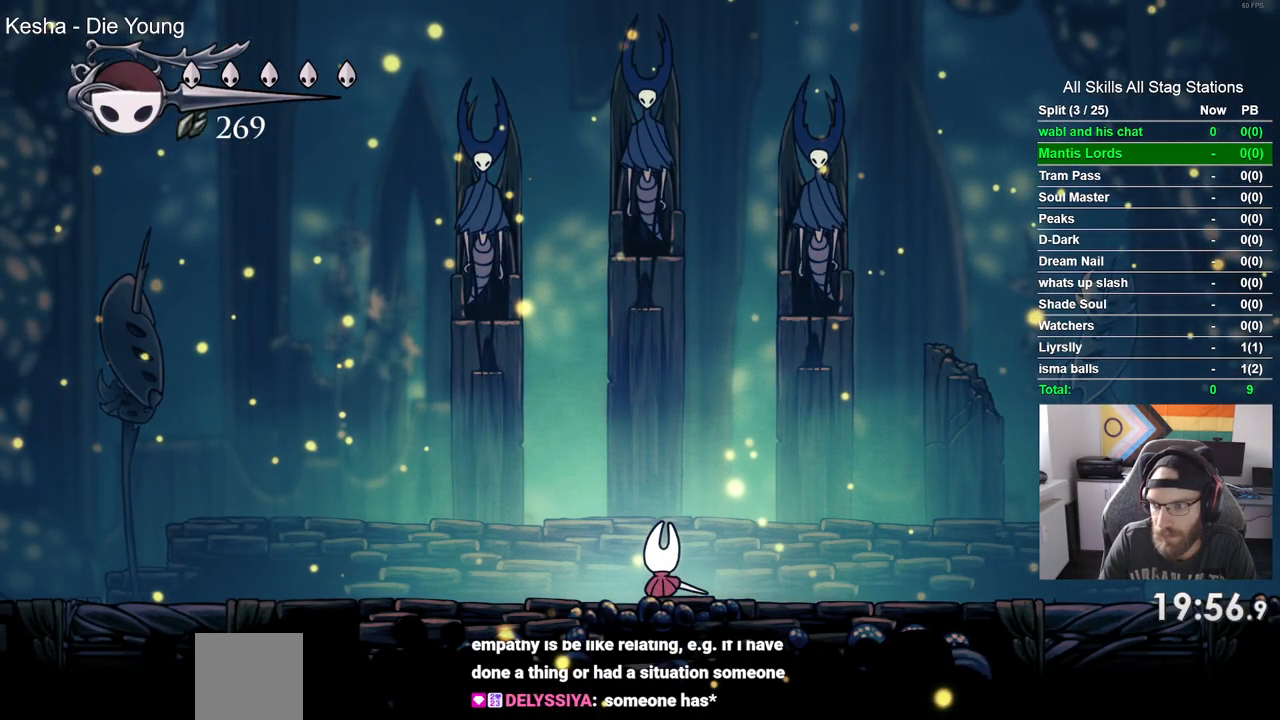
{"buttons": [], "left_stick": "center", "right_stick": "center", "events": [[17, "CROSS", "down"], [117, "CROSS", "up"], [217, "CROSS", "down"], [300, "CROSS", "up"], [417, "CROSS", "down"], [500, "CROSS", "up"]]}
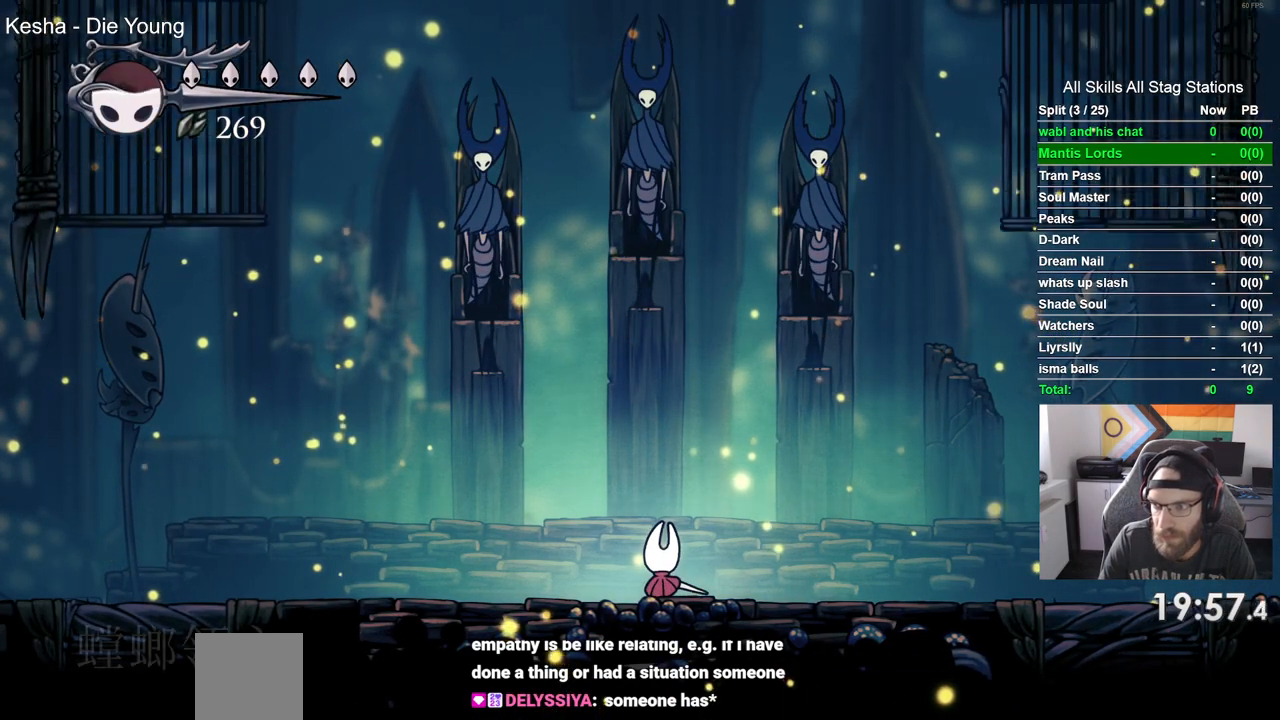
{"buttons": [], "left_stick": "center", "right_stick": "center", "events": [[100, "CROSS", "down"], [200, "CROSS", "up"], [300, "CROSS", "down"], [417, "CROSS", "up"]]}
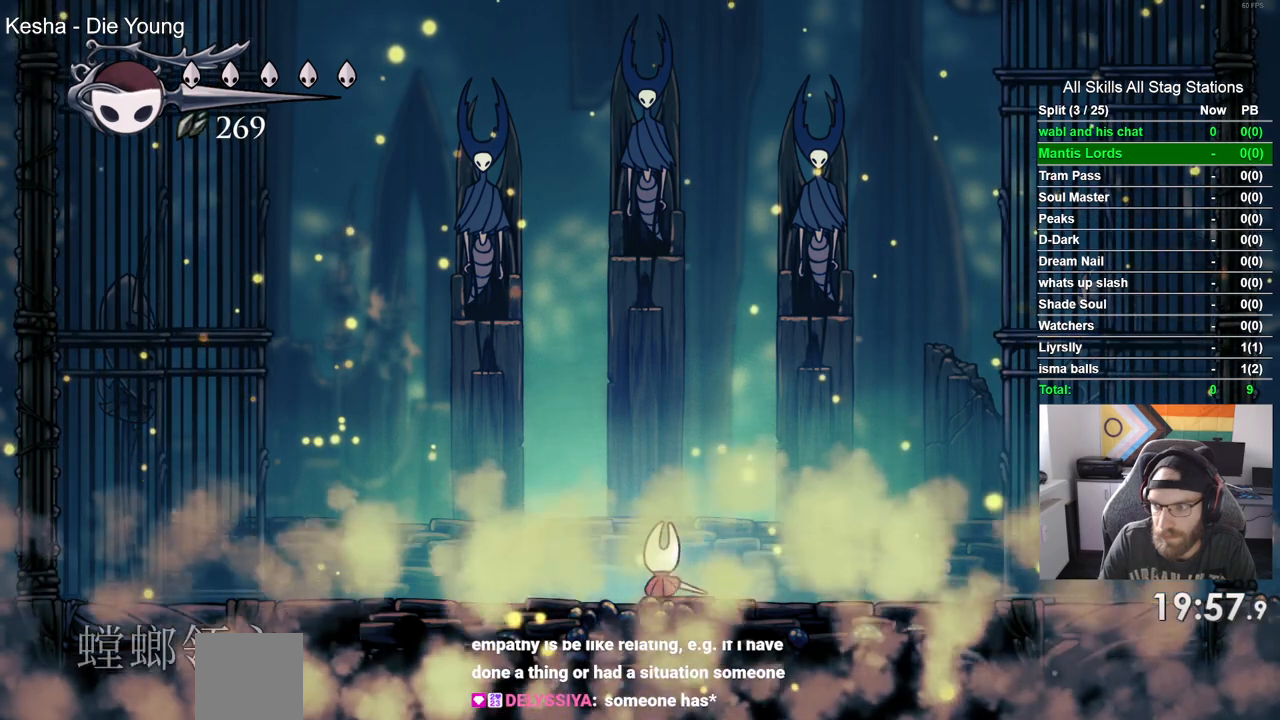
{"buttons": ["CROSS"], "left_stick": "center", "right_stick": "center", "events": [[17, "CROSS", "down"], [133, "CROSS", "up"], [233, "CROSS", "down"], [333, "CROSS", "up"], [450, "CROSS", "down"]]}
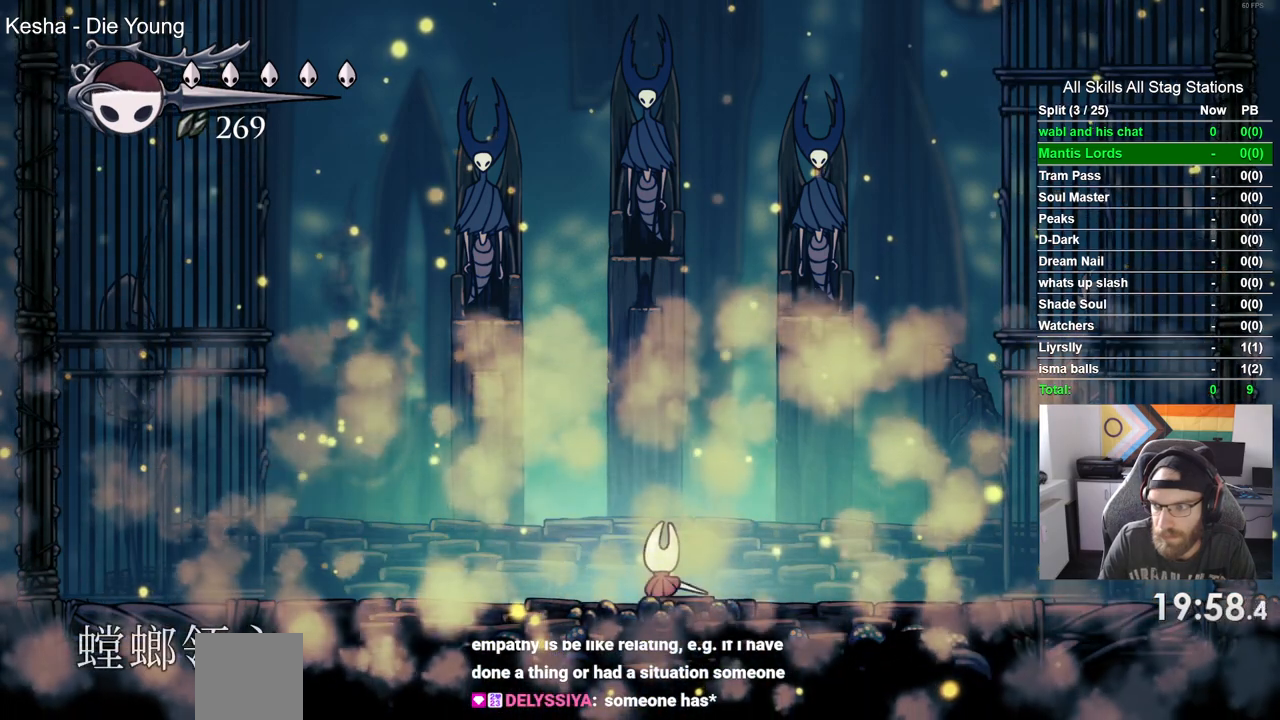
{"buttons": [], "left_stick": "center", "right_stick": "center", "events": [[50, "CROSS", "up"], [167, "CROSS", "down"], [267, "CROSS", "up"], [367, "CROSS", "down"], [483, "CROSS", "up"]]}
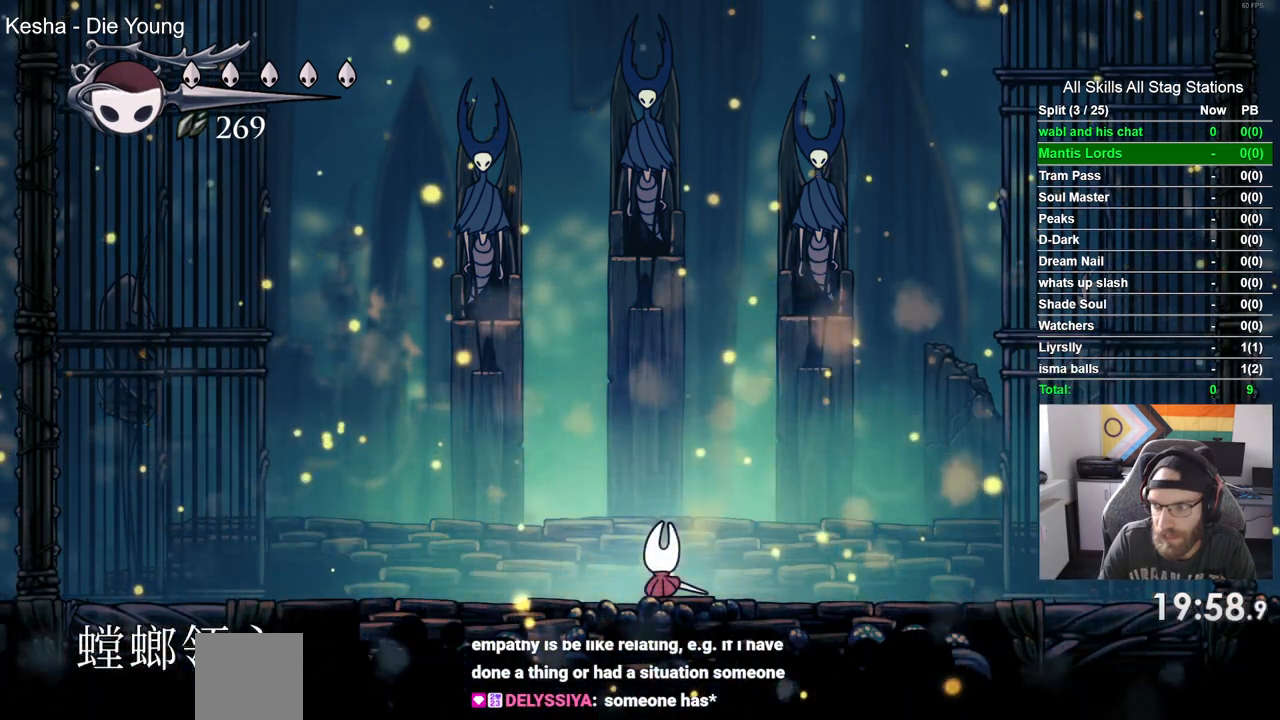
{"buttons": [], "left_stick": "center", "right_stick": "center", "events": [[83, "CROSS", "down"], [167, "CROSS", "up"], [317, "CROSS", "down"], [383, "CROSS", "up"]]}
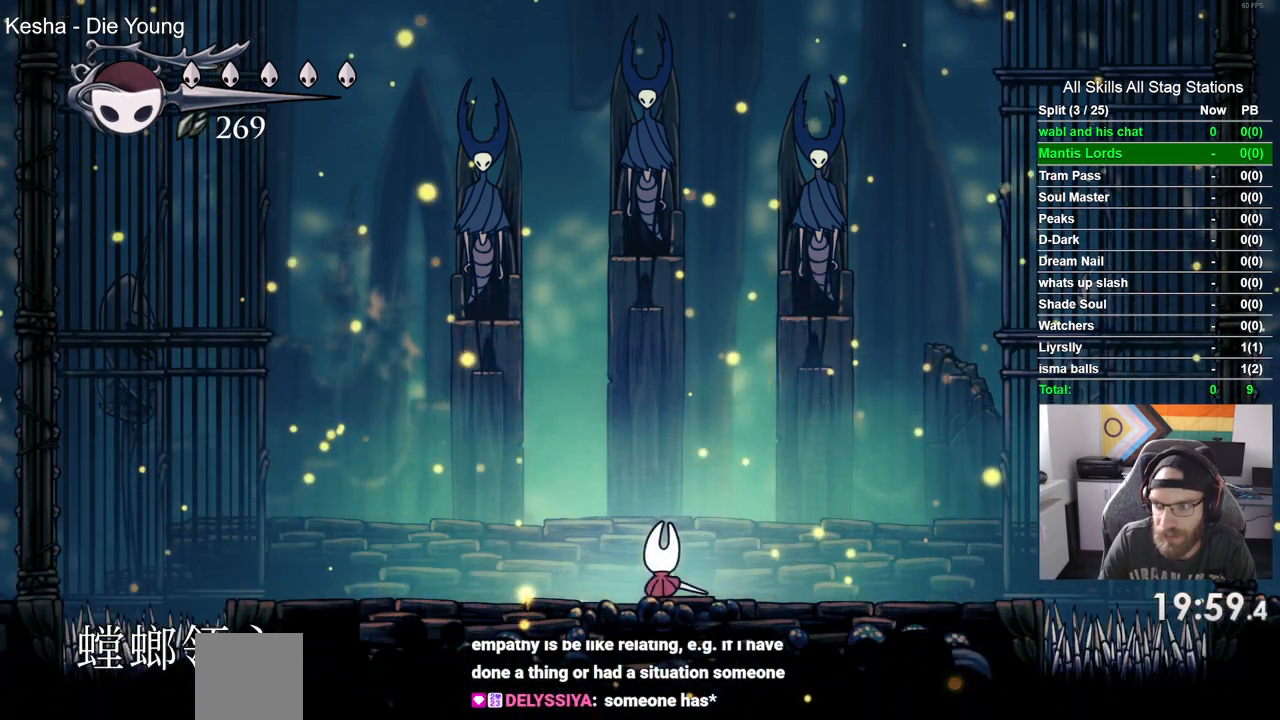
{"buttons": [], "left_stick": "center", "right_stick": "center", "events": [[33, "CROSS", "down"], [150, "CROSS", "up"], [350, "CROSS", "down"], [467, "CROSS", "up"]]}
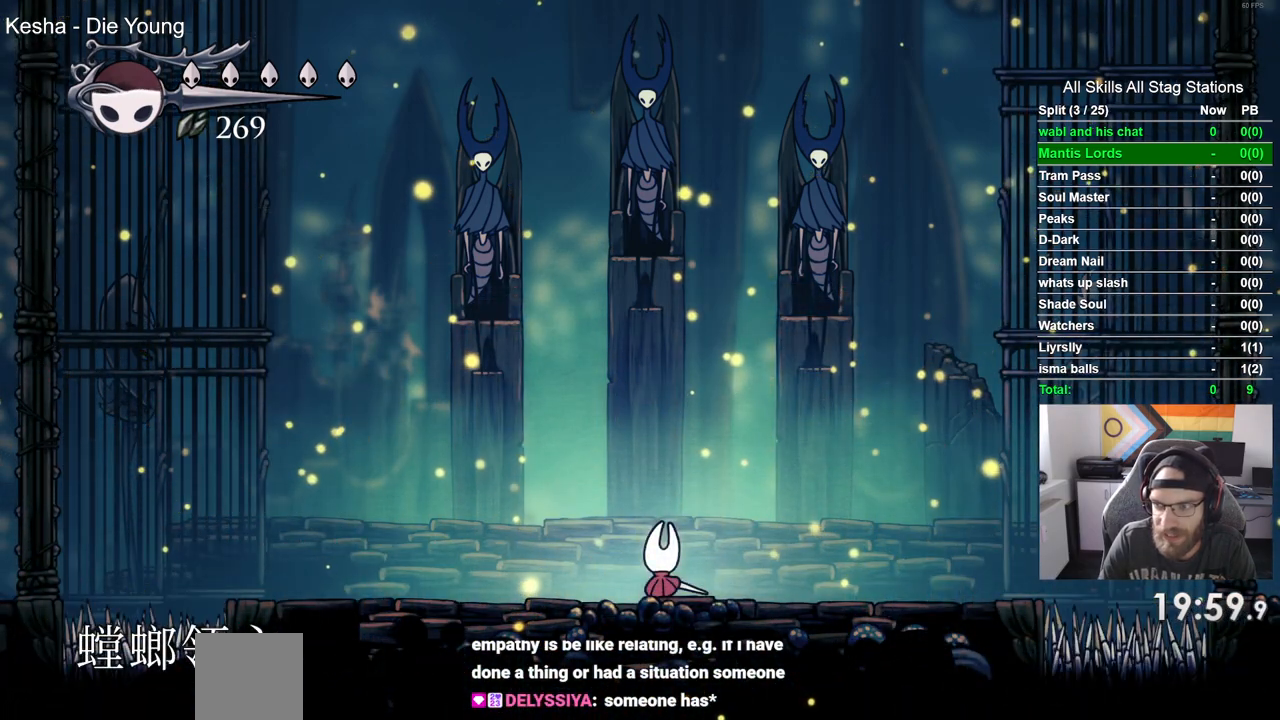
{"buttons": ["DPAD_LEFT"], "left_stick": "center", "right_stick": "center", "events": [[83, "CROSS", "down"], [183, "CROSS", "up"], [467, "DPAD_LEFT", "down"]]}
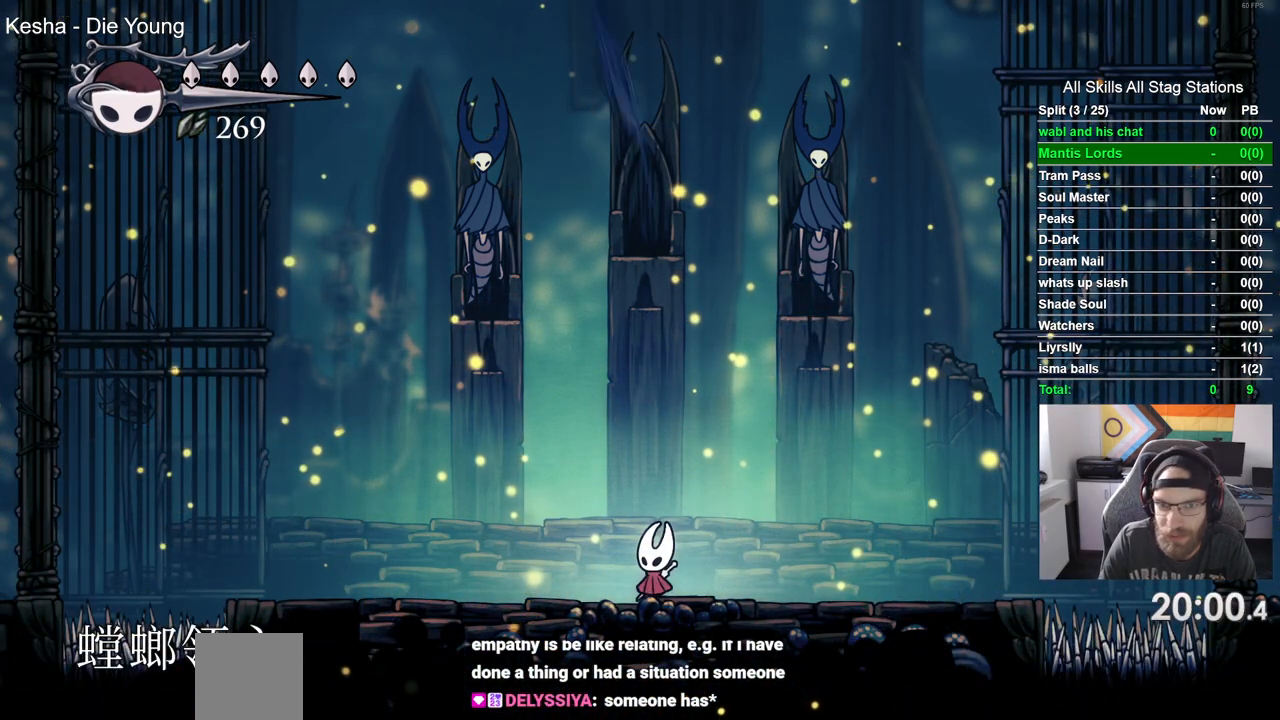
{"buttons": ["DPAD_RIGHT"], "left_stick": "center", "right_stick": "center", "events": [[350, "DPAD_LEFT", "up"], [483, "DPAD_RIGHT", "down"]]}
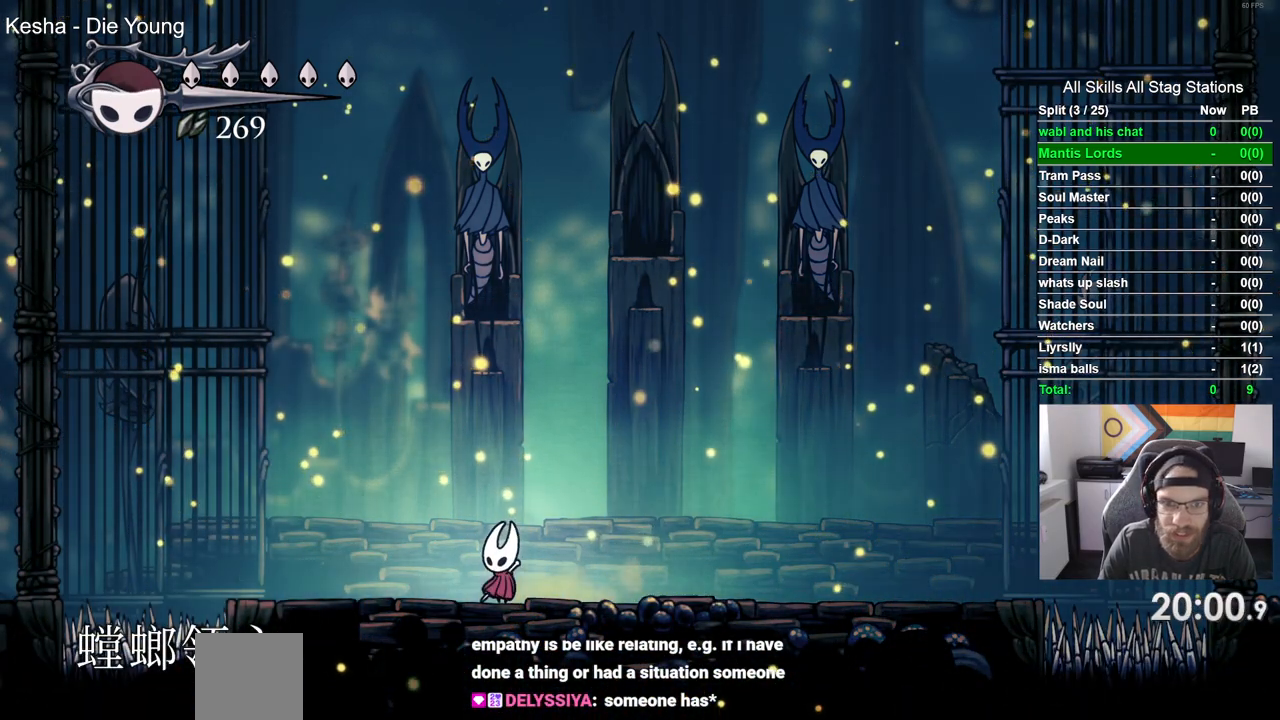
{"buttons": ["DPAD_RIGHT"], "left_stick": "center", "right_stick": "center", "events": []}